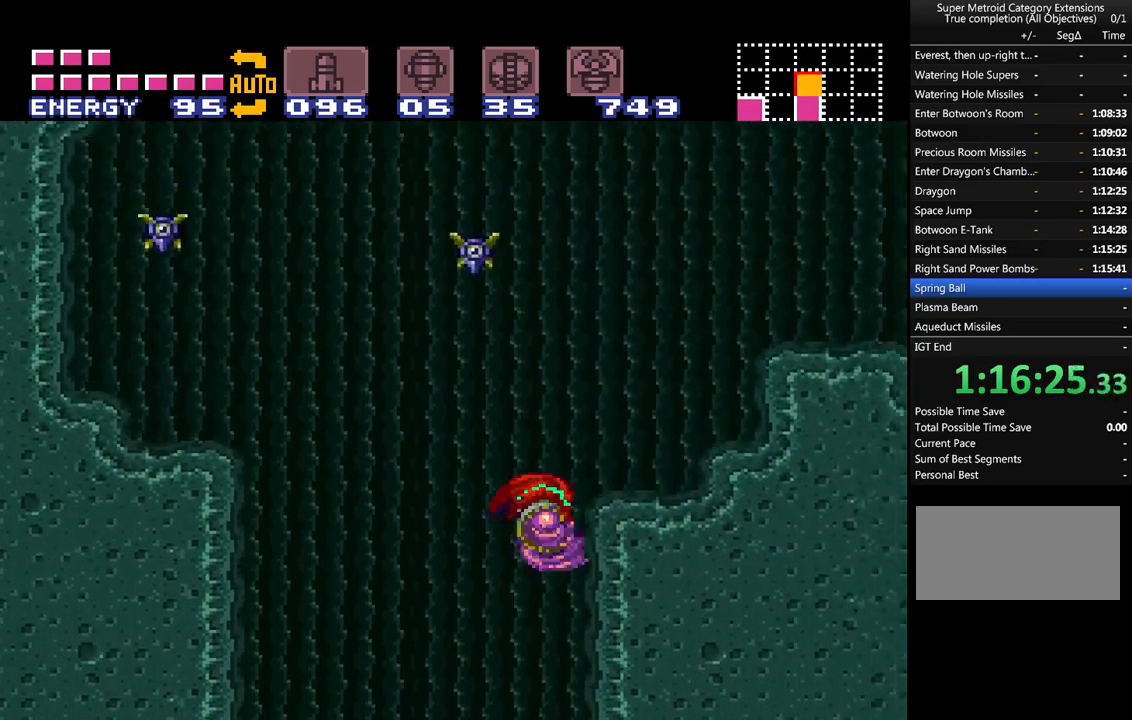
Gameplay with a controller (Nintendo layout); each line is a JSON object with the inputs held at the frame after it. "events" lists button and stick changes between this image and that frame as [ms after this image, input, new state], when the widget could be followed in between. Not read: L3 R3.
{"buttons": ["A", "B", "DPAD_RIGHT"], "events": []}
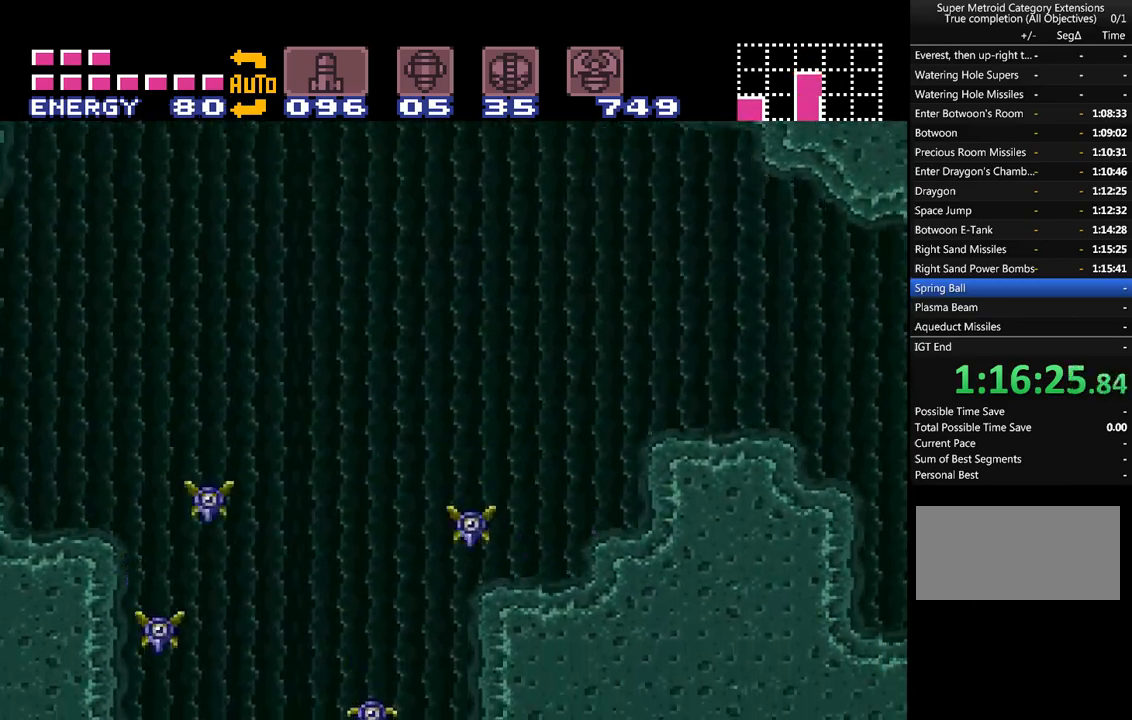
{"buttons": ["A", "DPAD_RIGHT"], "events": [[33, "B", "up"], [167, "B", "down"], [417, "B", "up"]]}
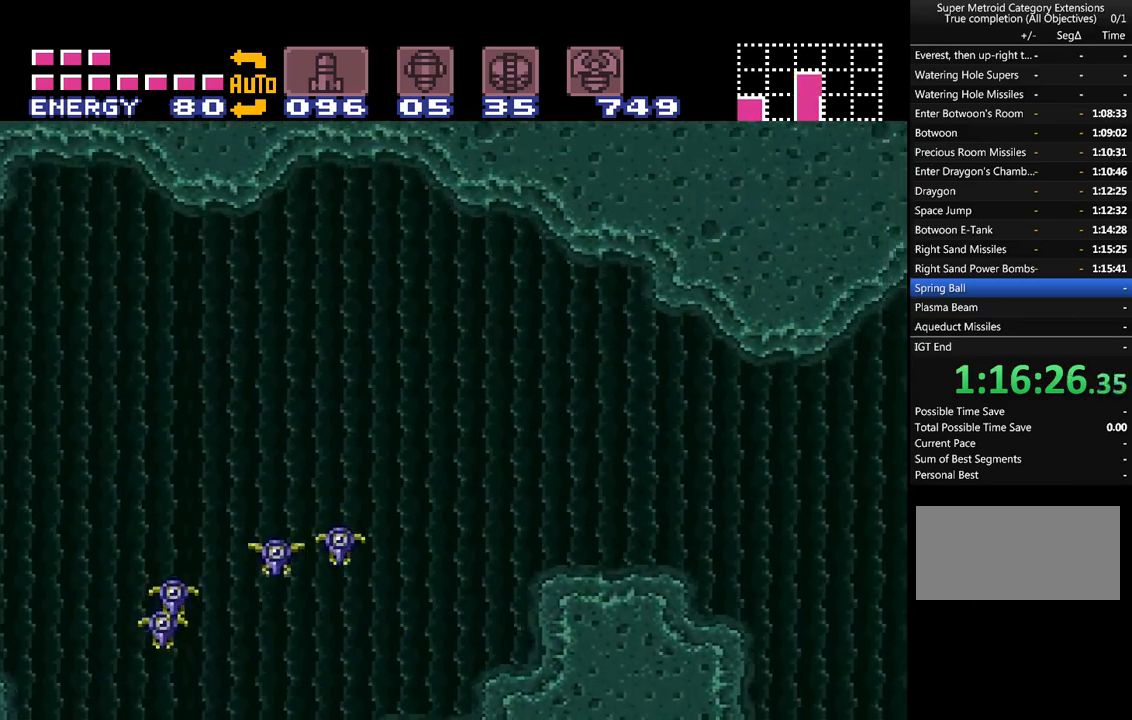
{"buttons": ["A", "DPAD_RIGHT"], "events": []}
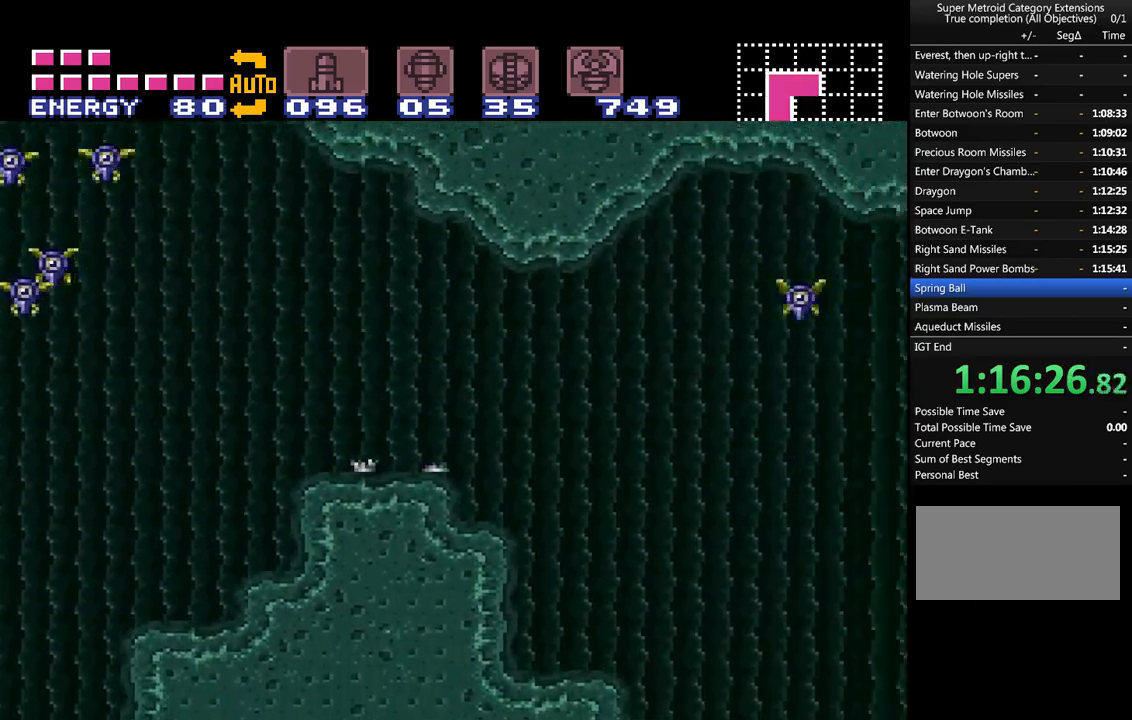
{"buttons": ["A", "Y", "L1", "DPAD_RIGHT"], "events": [[200, "L1", "down"], [267, "Y", "down"], [350, "Y", "up"], [450, "Y", "down"]]}
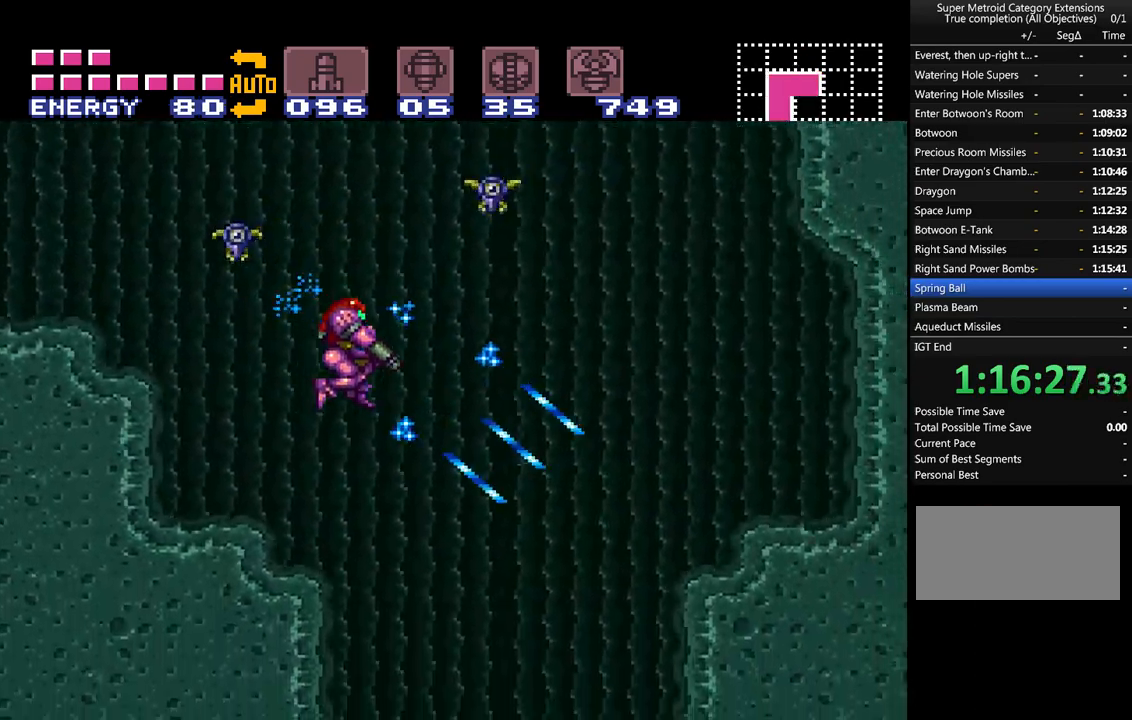
{"buttons": ["A", "DPAD_LEFT"], "events": [[33, "Y", "up"], [183, "Y", "down"], [283, "Y", "up"], [417, "DPAD_RIGHT", "up"], [417, "L1", "up"], [500, "DPAD_LEFT", "down"]]}
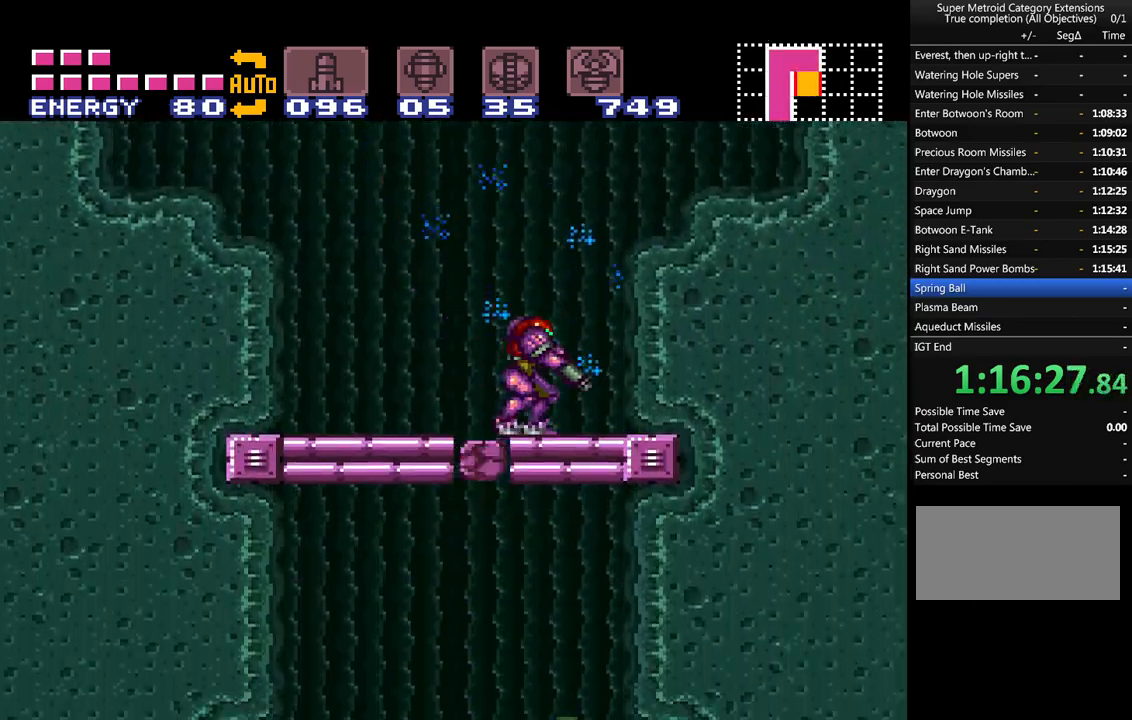
{"buttons": ["A"], "events": [[417, "DPAD_LEFT", "up"]]}
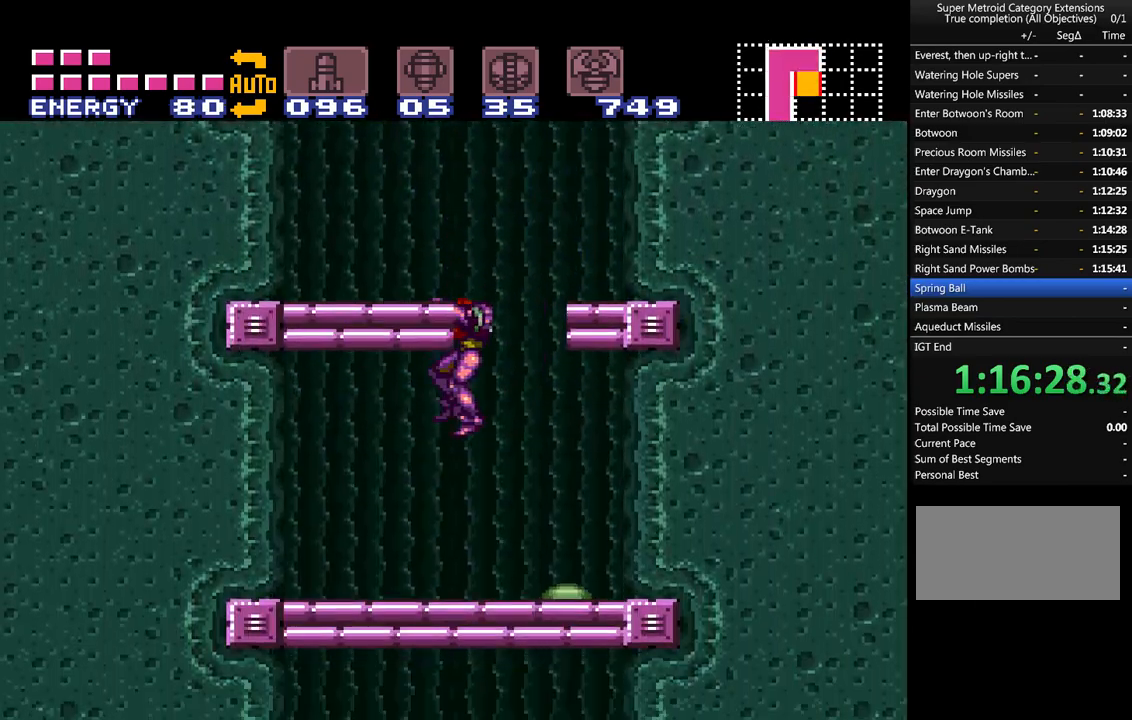
{"buttons": ["A", "DPAD_LEFT"], "events": [[33, "DPAD_RIGHT", "down"], [183, "DPAD_RIGHT", "up"], [250, "DPAD_LEFT", "down"]]}
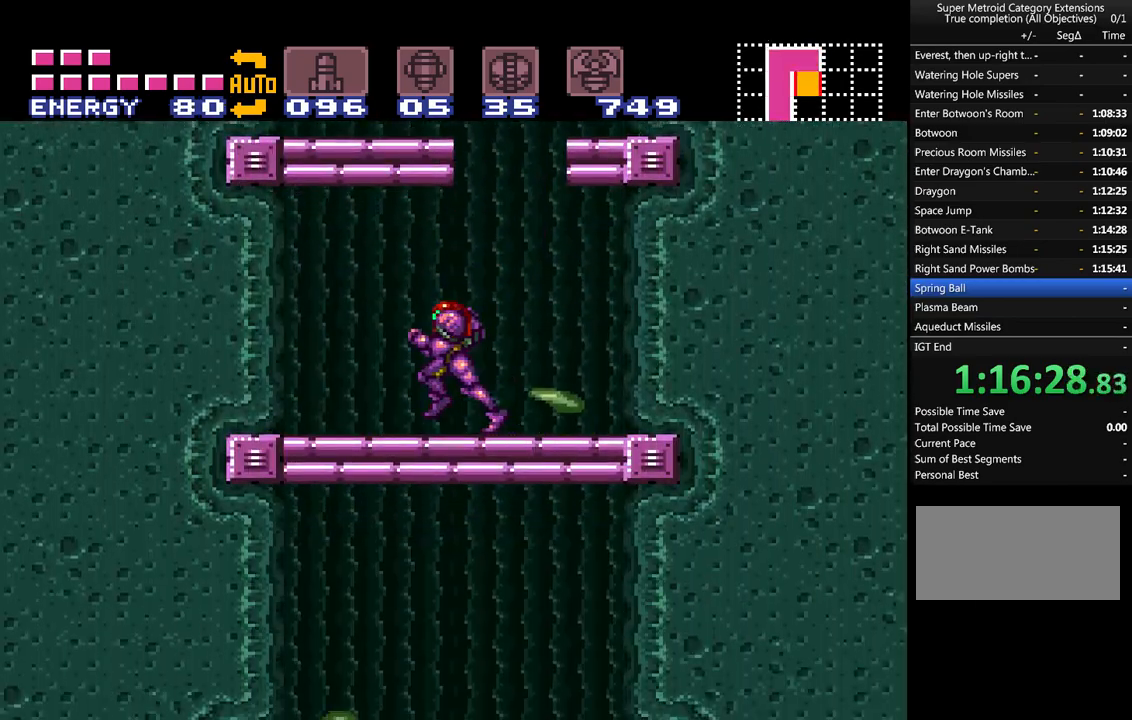
{"buttons": ["A", "DPAD_RIGHT"], "events": [[233, "DPAD_LEFT", "up"], [317, "DPAD_RIGHT", "down"]]}
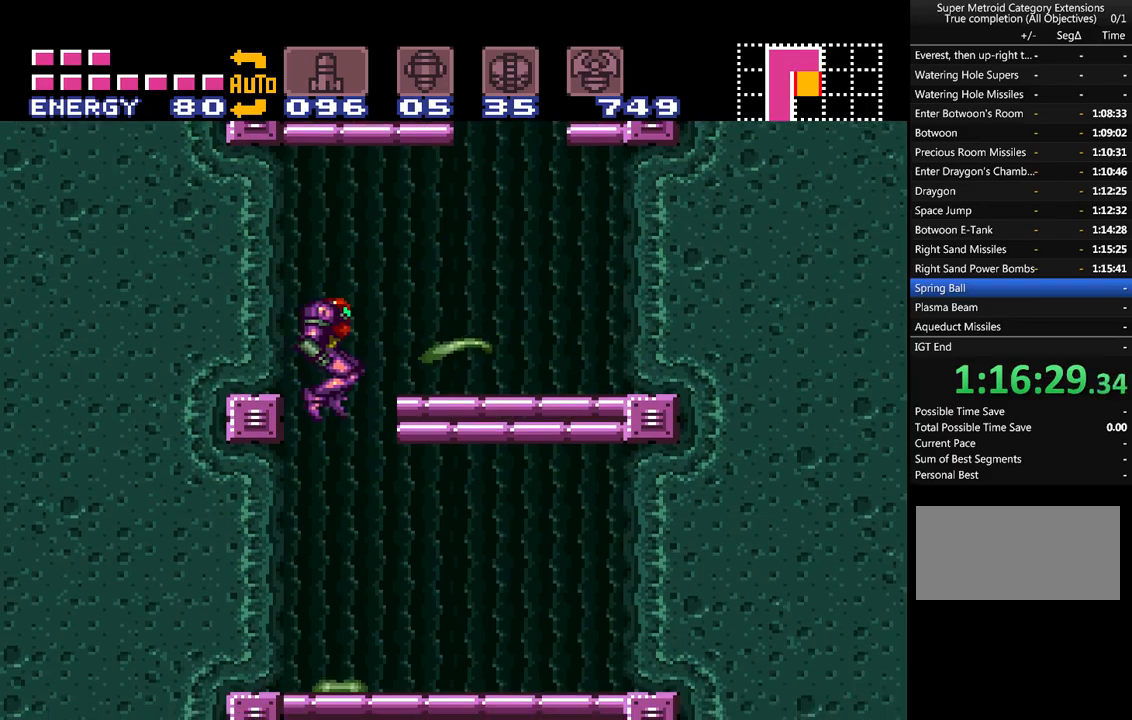
{"buttons": ["A", "DPAD_RIGHT"], "events": []}
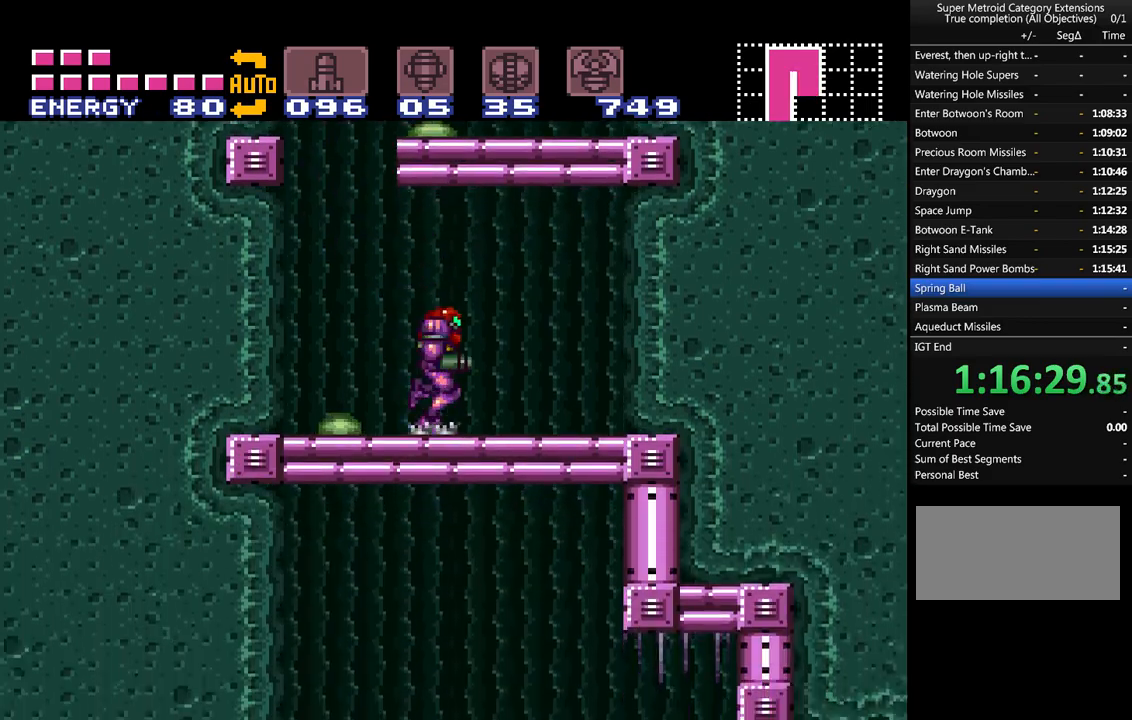
{"buttons": ["A"], "events": [[383, "DPAD_RIGHT", "up"]]}
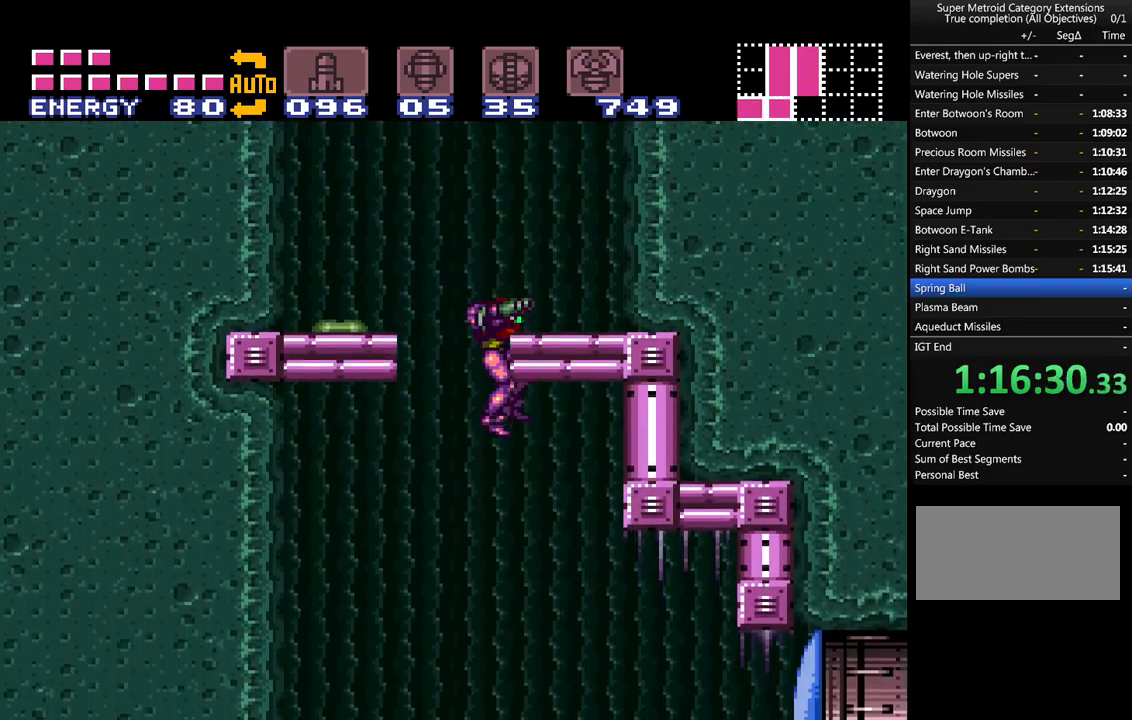
{"buttons": ["A", "DPAD_RIGHT"], "events": [[83, "DPAD_RIGHT", "down"], [417, "Y", "down"], [467, "Y", "up"]]}
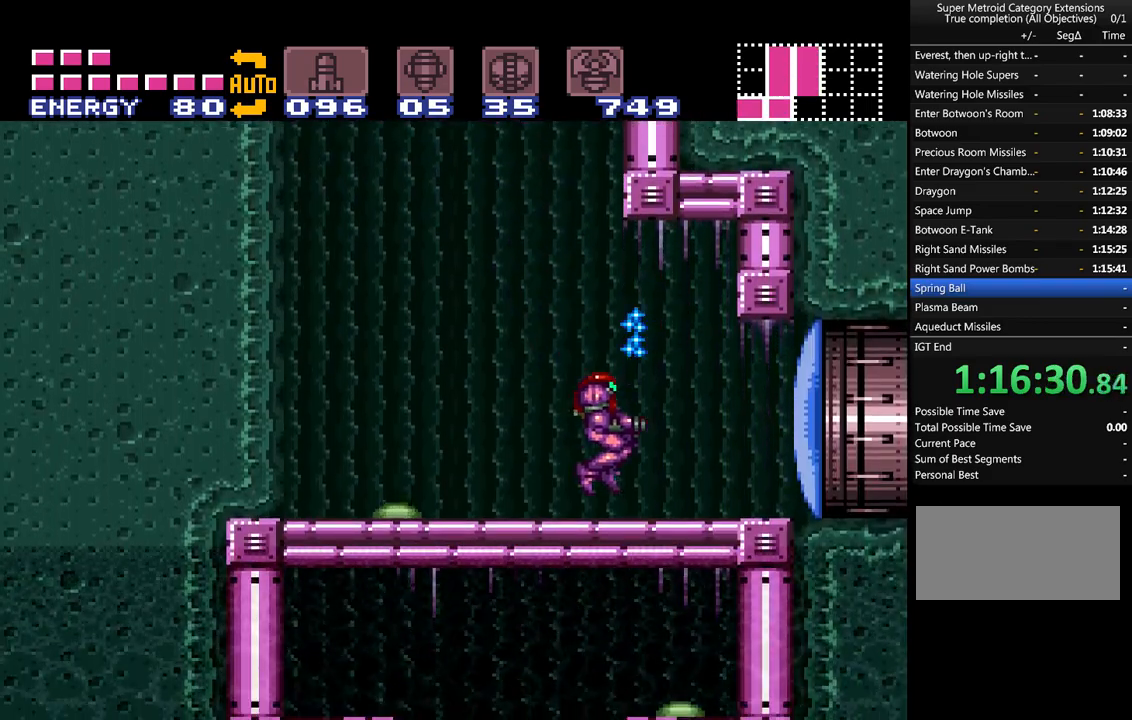
{"buttons": ["A", "DPAD_RIGHT"], "events": []}
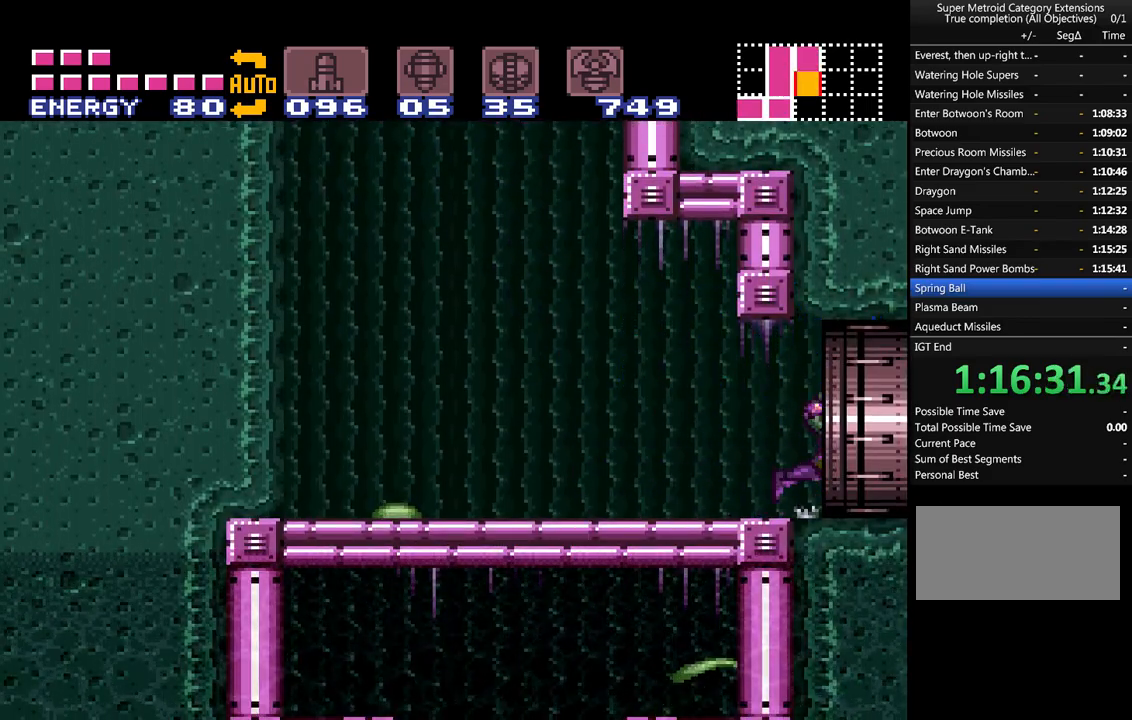
{"buttons": ["A", "DPAD_RIGHT"], "events": []}
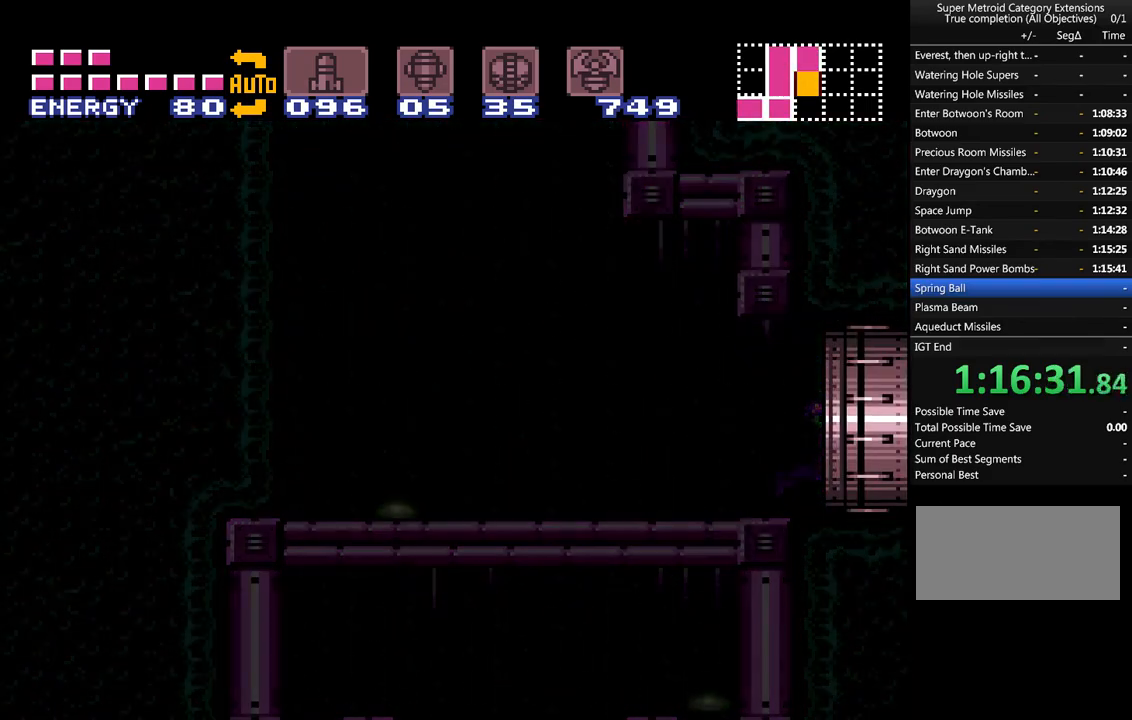
{"buttons": ["A", "DPAD_RIGHT"], "events": []}
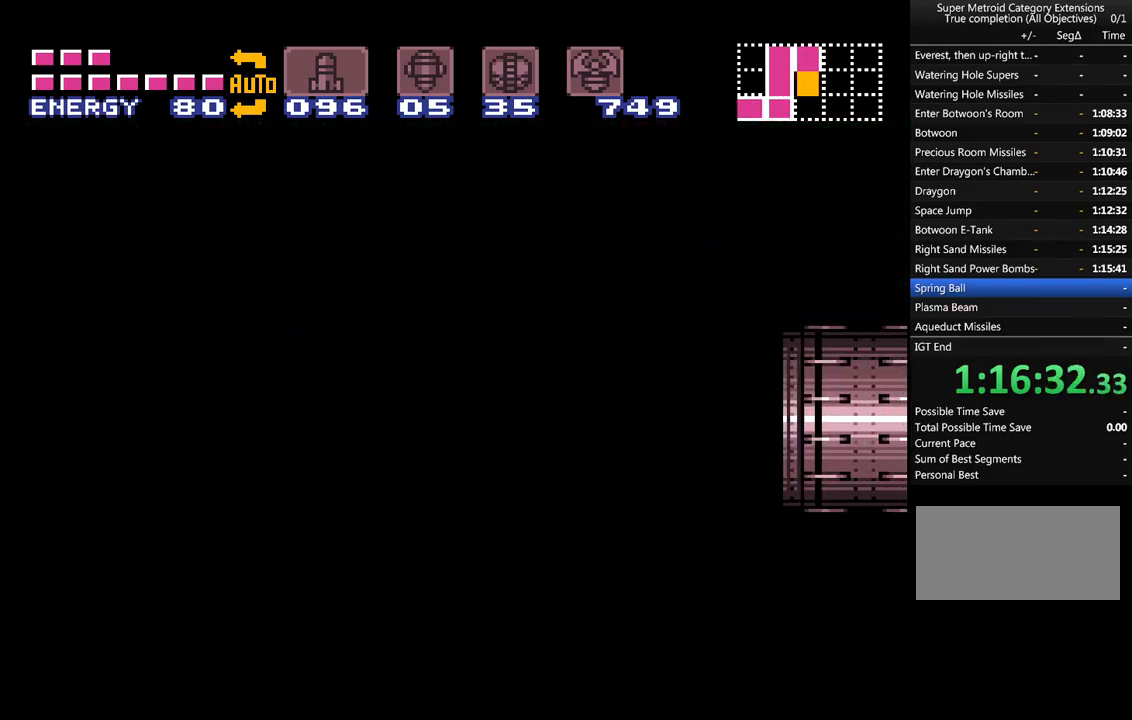
{"buttons": ["A", "DPAD_RIGHT"], "events": []}
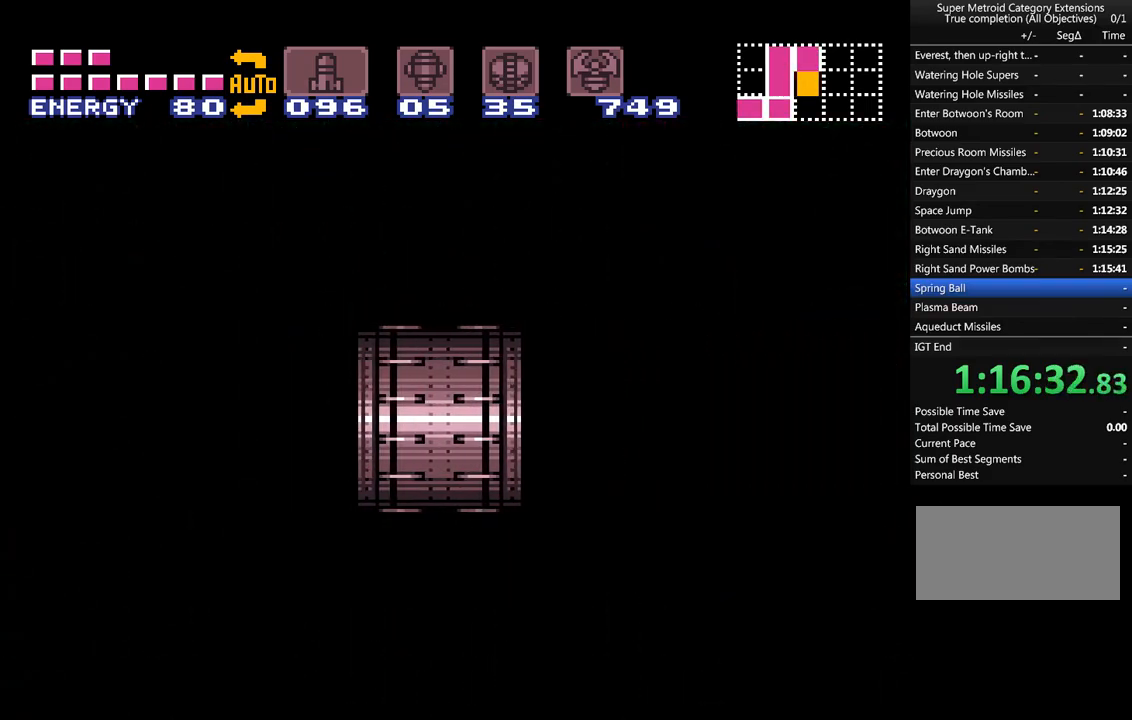
{"buttons": ["A", "DPAD_RIGHT"], "events": []}
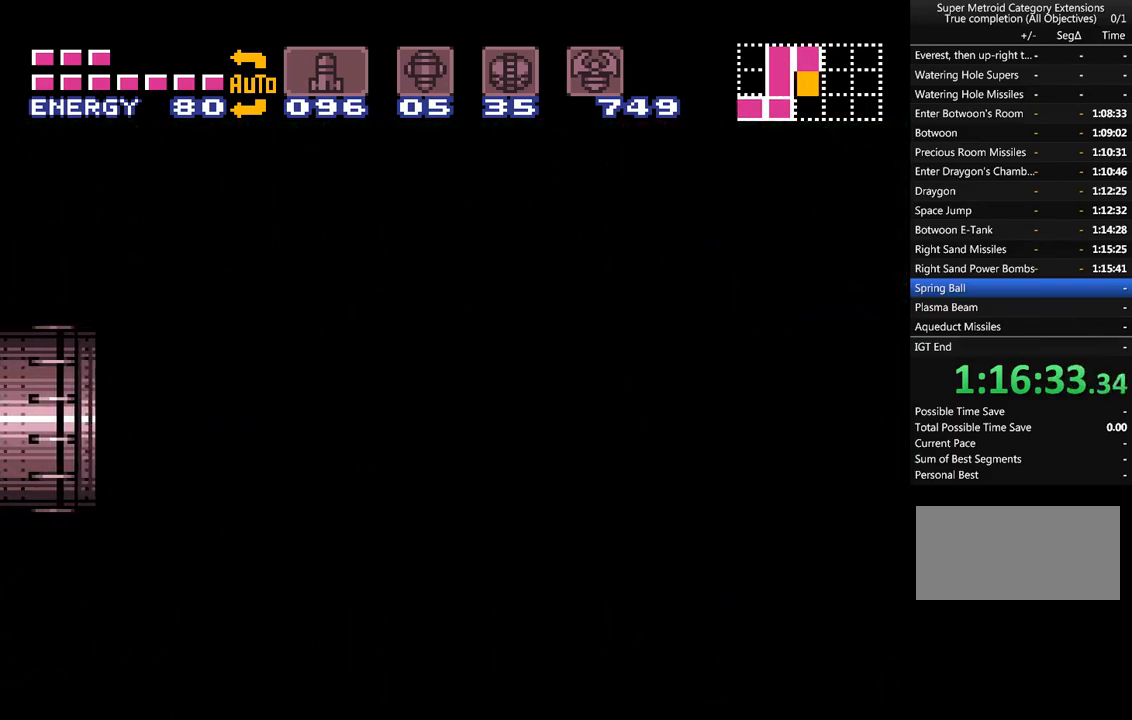
{"buttons": ["A", "DPAD_RIGHT"], "events": []}
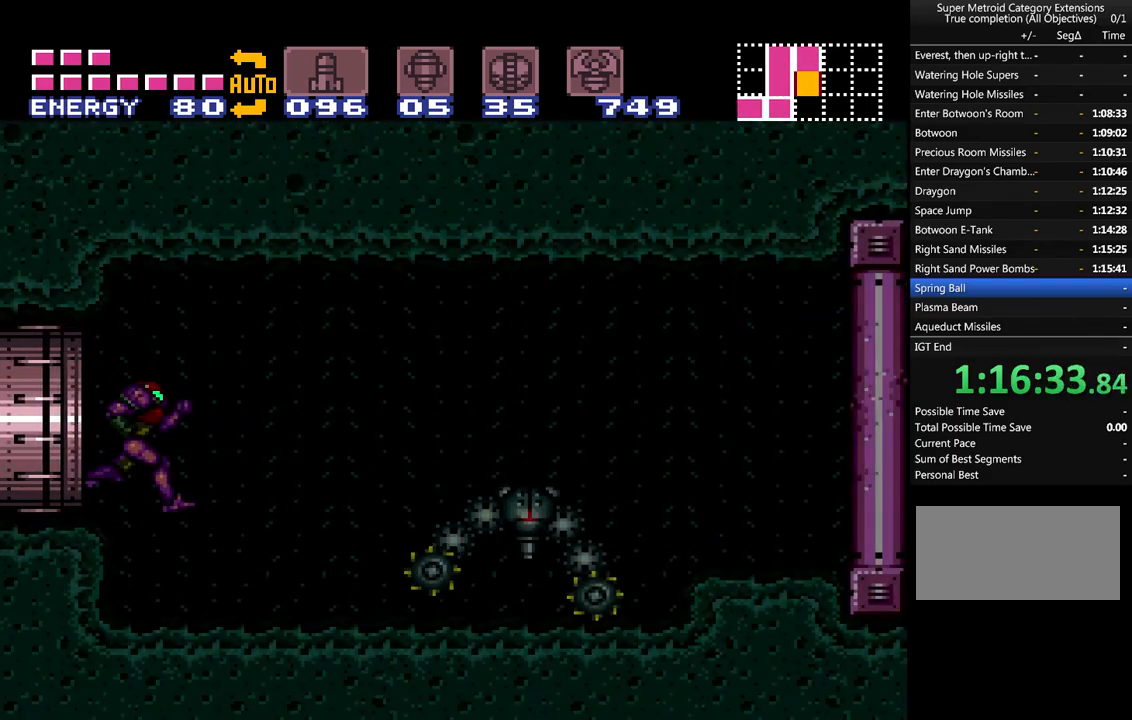
{"buttons": ["A", "DPAD_RIGHT"], "events": [[367, "DPAD_RIGHT", "up"], [467, "DPAD_RIGHT", "down"]]}
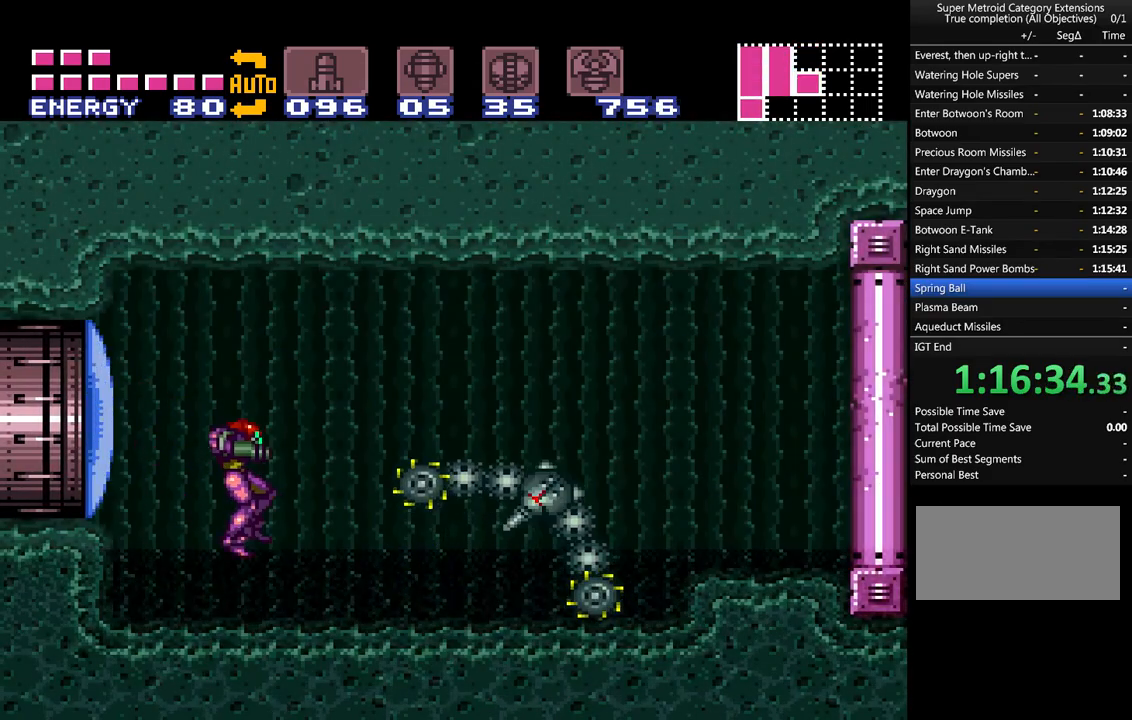
{"buttons": ["A"], "events": [[83, "DPAD_RIGHT", "up"], [150, "DPAD_RIGHT", "down"], [183, "DPAD_RIGHT", "up"], [200, "SELECT", "down"], [300, "SELECT", "up"], [367, "SELECT", "down"], [467, "SELECT", "up"]]}
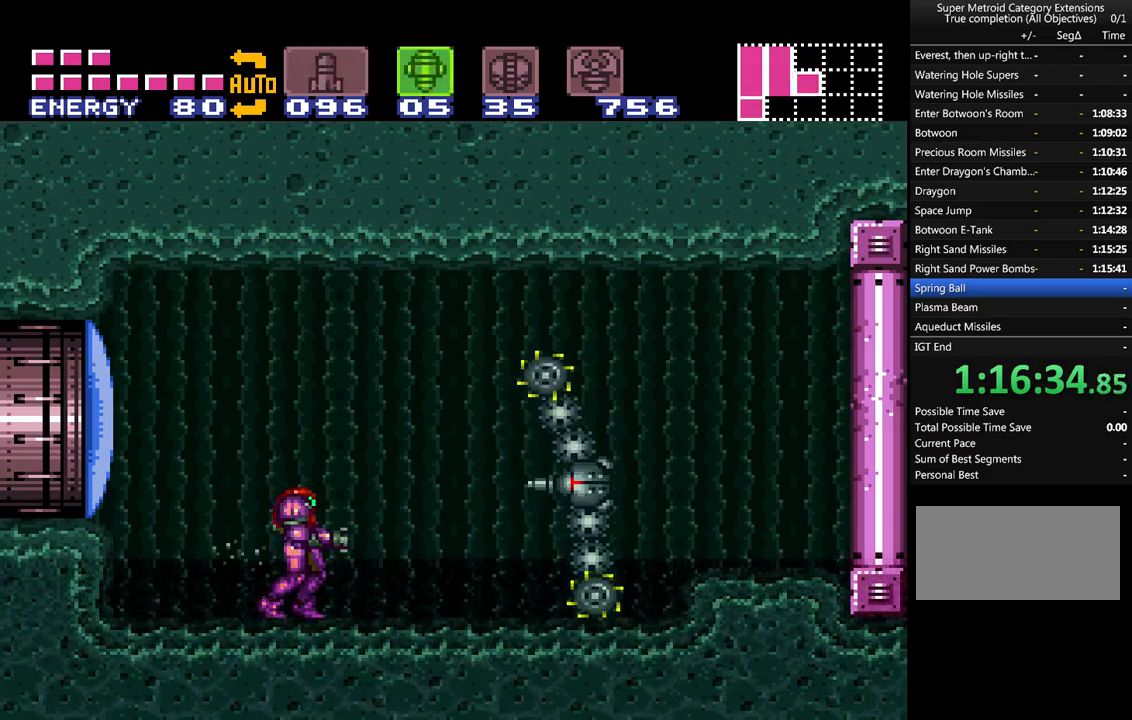
{"buttons": ["DPAD_DOWN"], "events": [[183, "A", "up"], [183, "SELECT", "down"], [217, "A", "down"], [317, "SELECT", "up"], [367, "A", "up"], [433, "DPAD_DOWN", "down"]]}
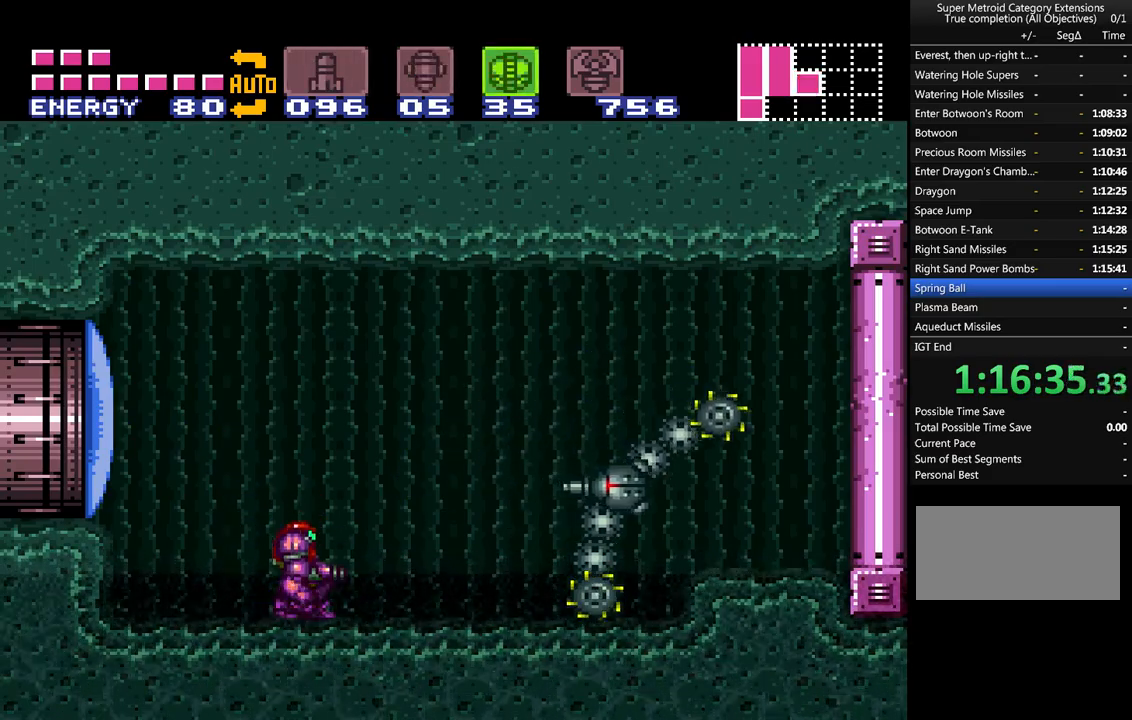
{"buttons": ["A", "DPAD_RIGHT"], "events": [[17, "DPAD_DOWN", "up"], [117, "DPAD_DOWN", "down"], [183, "DPAD_DOWN", "up"], [200, "Y", "down"], [283, "A", "down"], [283, "X", "down"], [333, "Y", "up"], [367, "DPAD_RIGHT", "down"], [400, "X", "up"]]}
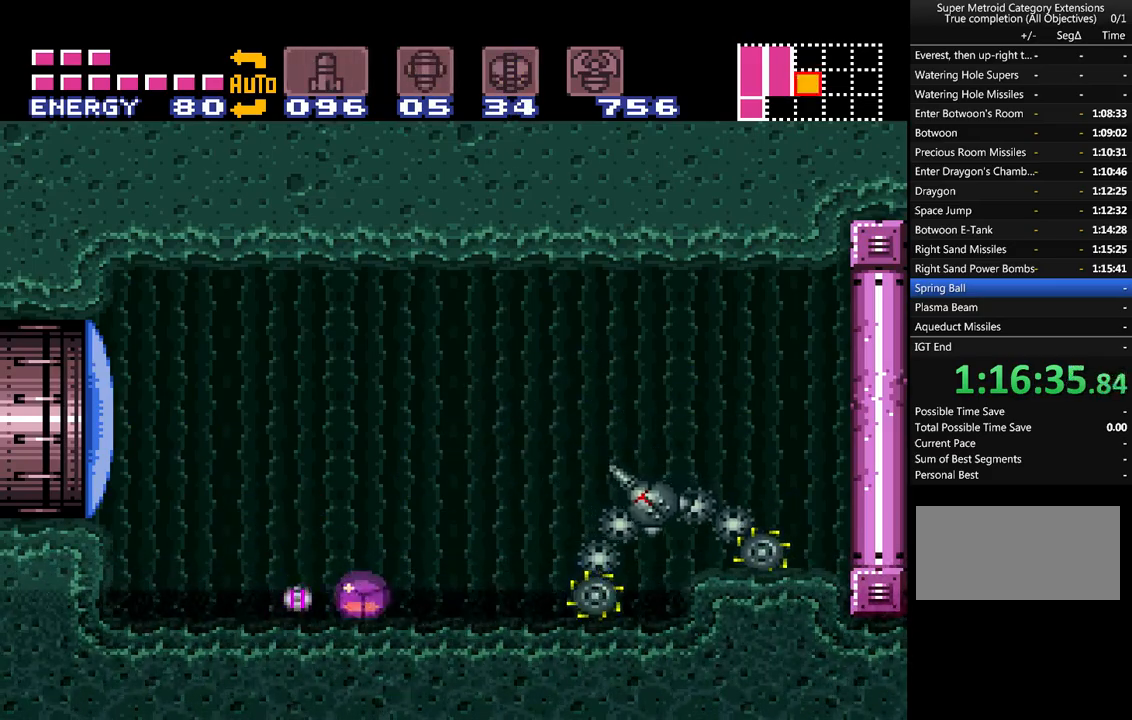
{"buttons": ["A"], "events": [[50, "DPAD_RIGHT", "up"], [150, "DPAD_UP", "down"], [250, "DPAD_UP", "up"], [300, "DPAD_UP", "down"], [400, "DPAD_UP", "up"]]}
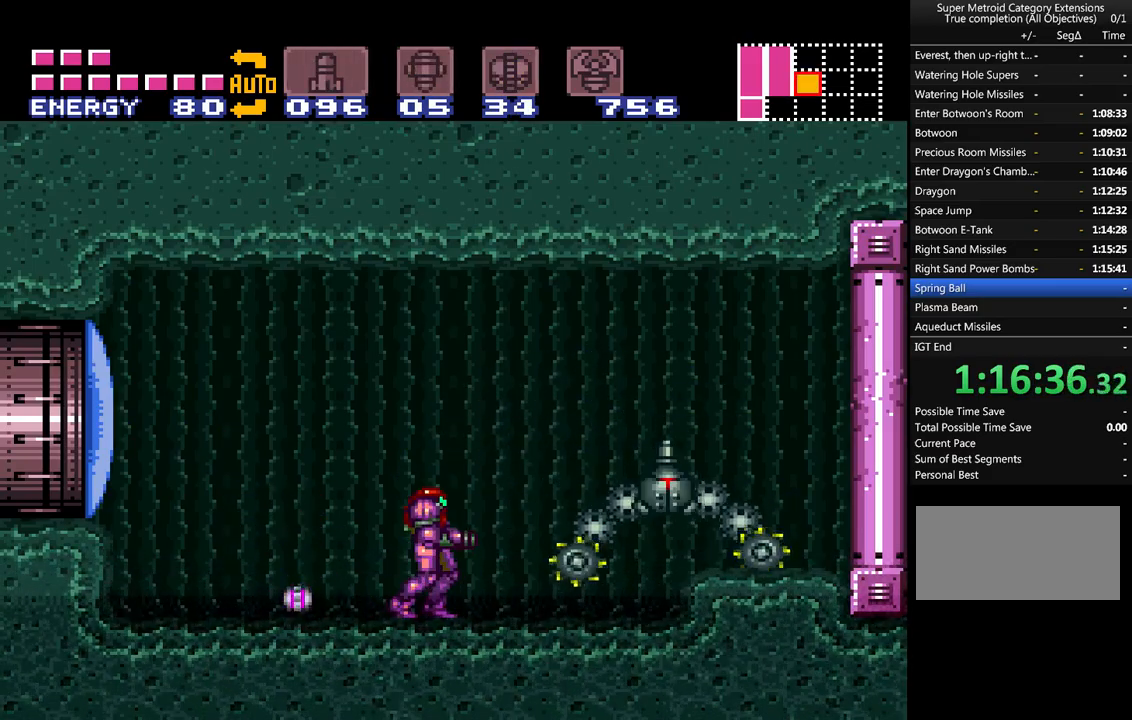
{"buttons": ["A"], "events": [[117, "DPAD_RIGHT", "down"], [267, "DPAD_RIGHT", "up"]]}
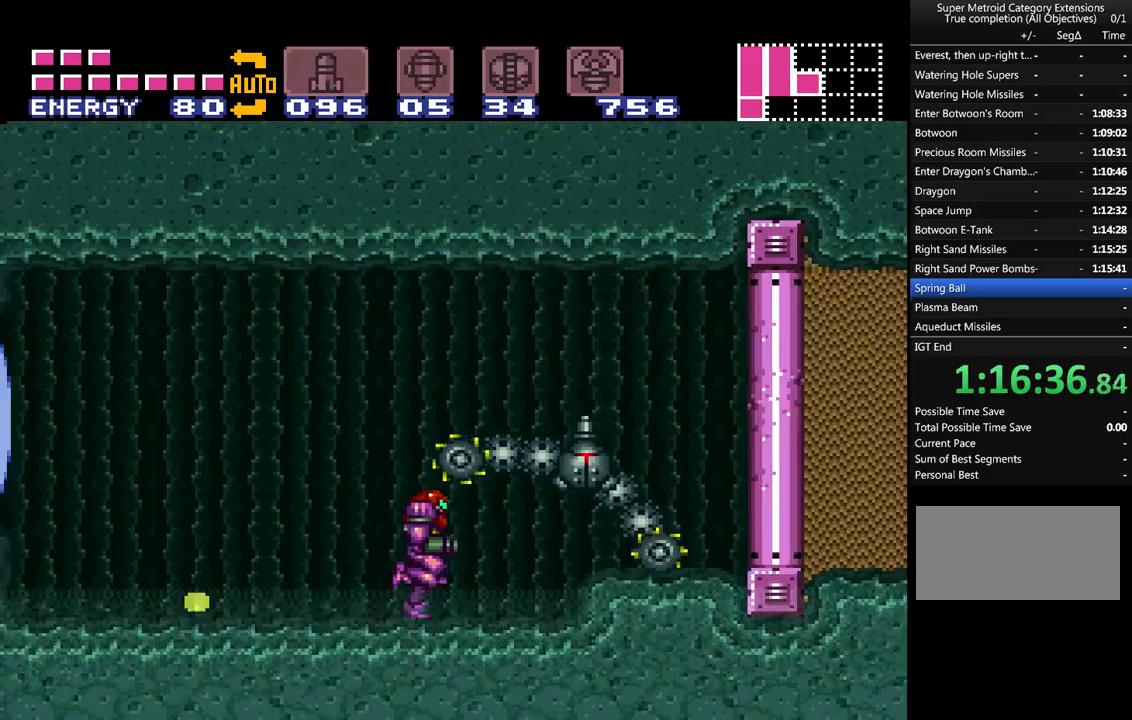
{"buttons": ["A", "DPAD_RIGHT"], "events": [[367, "DPAD_RIGHT", "down"]]}
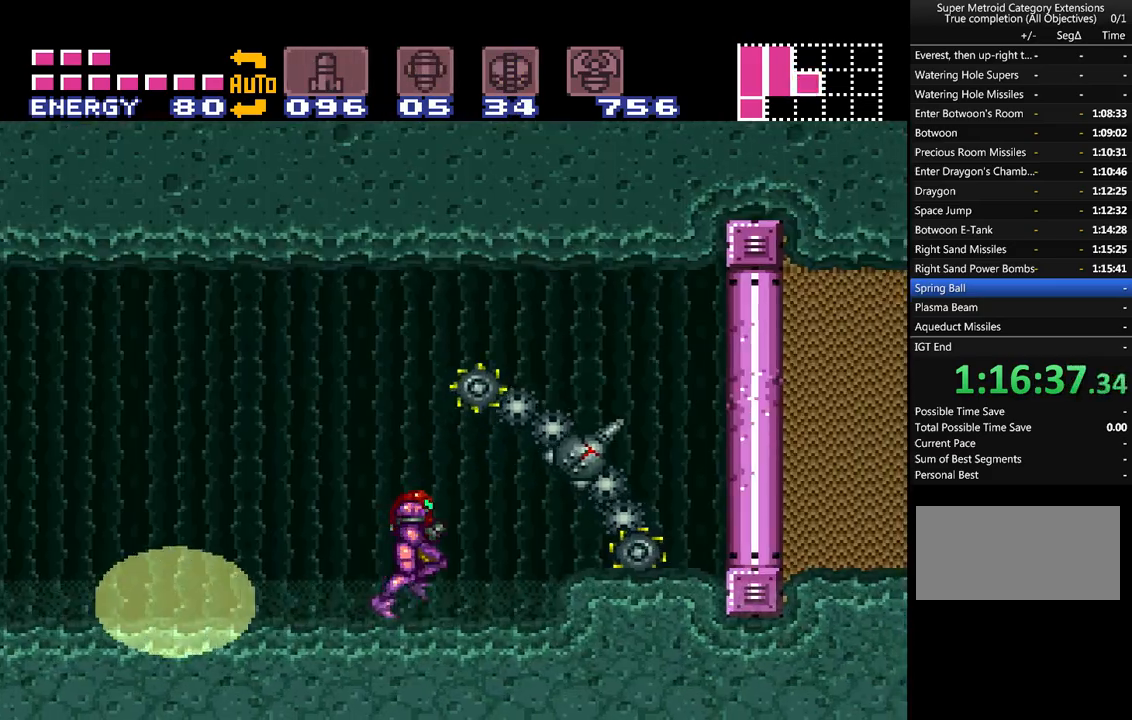
{"buttons": ["A"], "events": [[50, "DPAD_RIGHT", "up"]]}
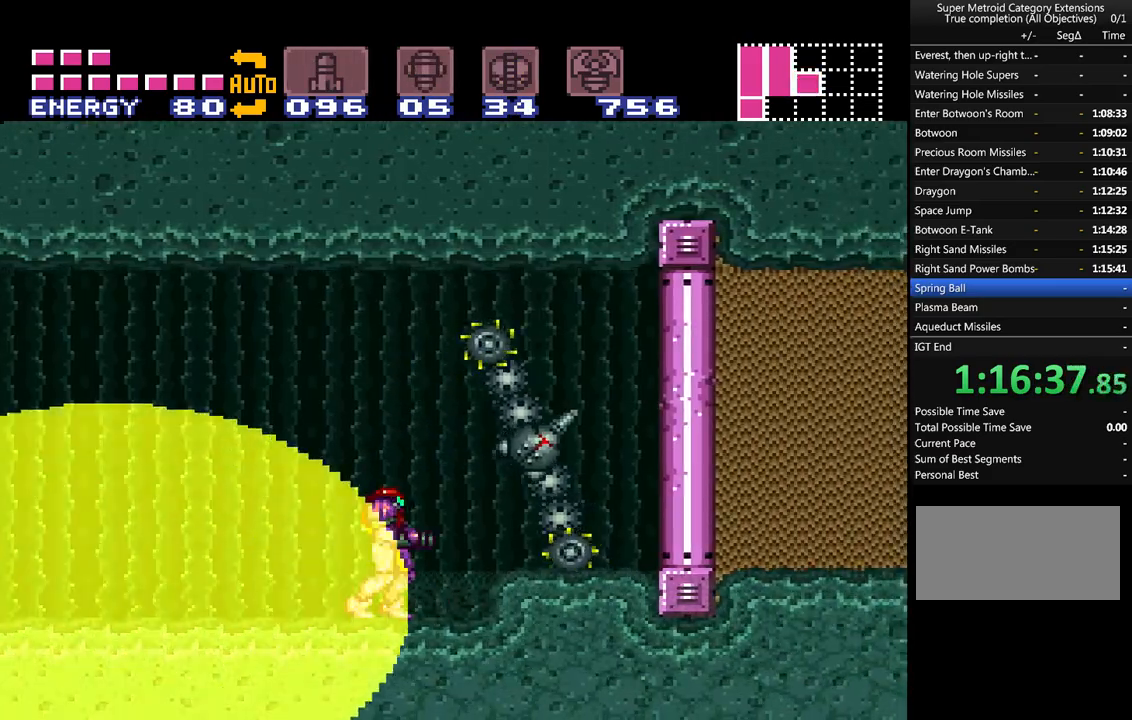
{"buttons": ["A"], "events": []}
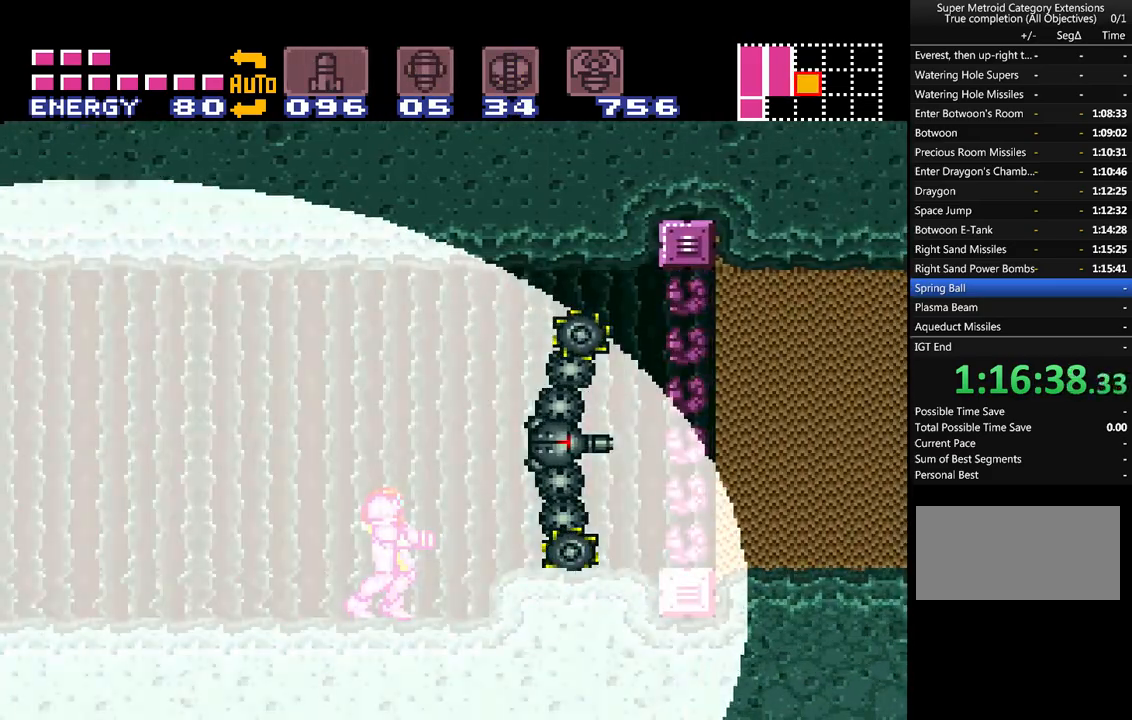
{"buttons": ["A"], "events": []}
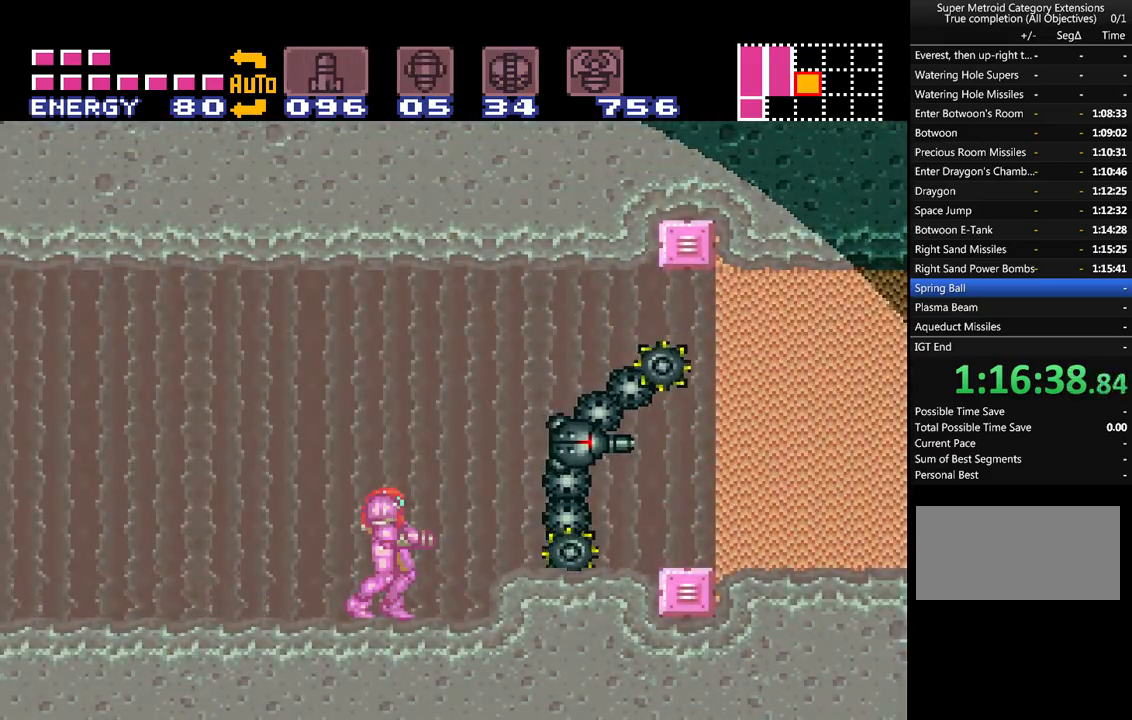
{"buttons": ["A"], "events": [[50, "DPAD_RIGHT", "down"], [300, "DPAD_RIGHT", "up"]]}
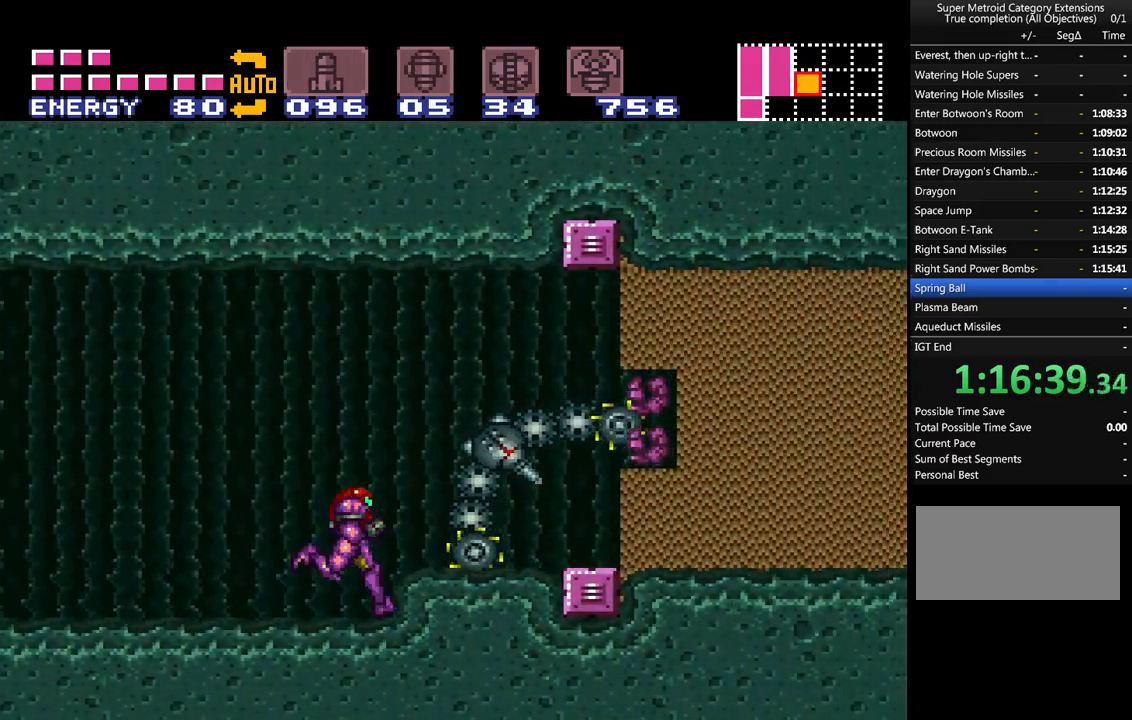
{"buttons": ["A", "DPAD_RIGHT"], "events": [[117, "DPAD_DOWN", "down"], [167, "DPAD_DOWN", "up"], [233, "DPAD_DOWN", "down"], [333, "DPAD_DOWN", "up"], [450, "DPAD_RIGHT", "down"]]}
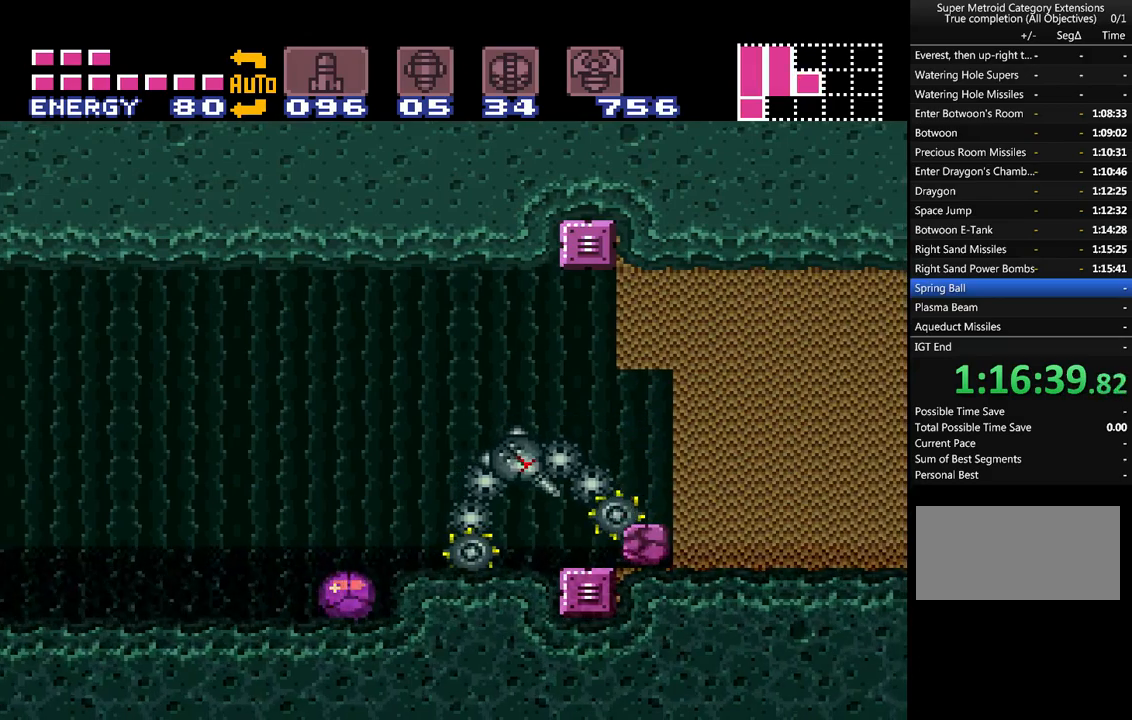
{"buttons": [], "events": [[100, "DPAD_RIGHT", "up"], [167, "A", "up"]]}